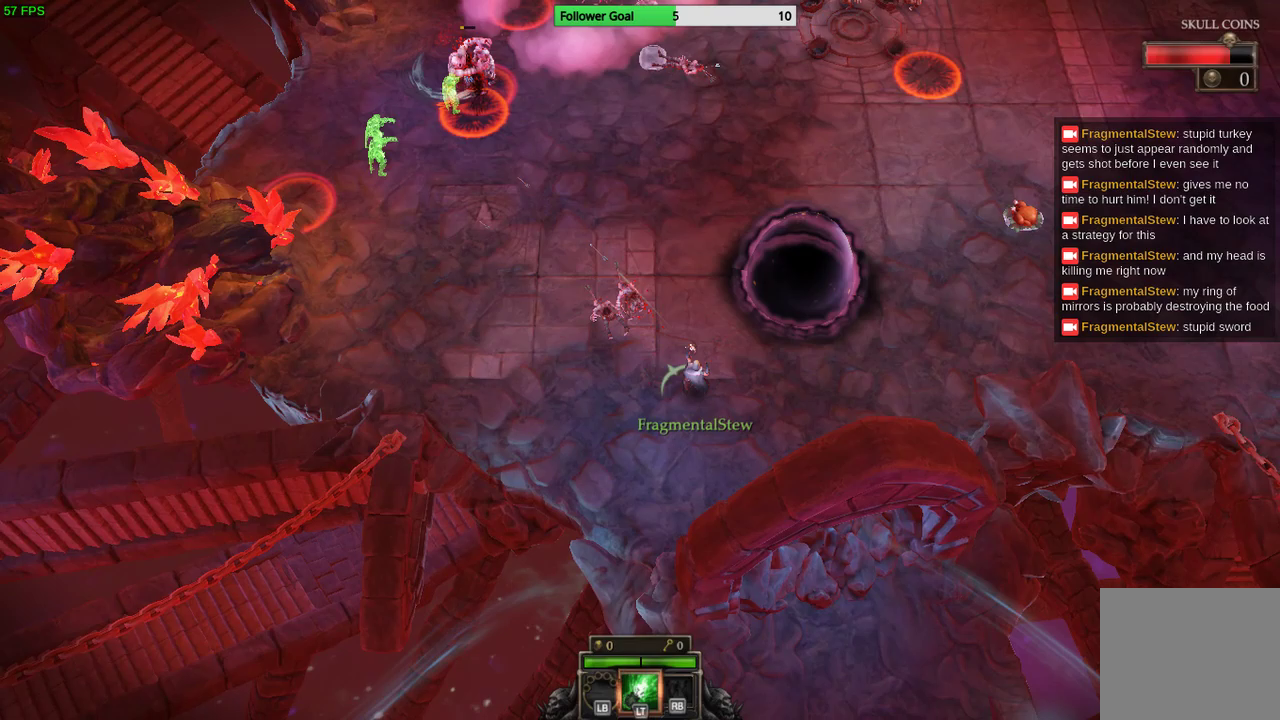
Gameplay with a controller (PlayStation layout); each line is a JSON object with the inputs held at the frame after it. "events" lists button and stick changes between this image and that frame as [ms after this image, input, new state], when the widget could be followed in between. Not read: R3.
{"buttons": [], "left_stick": "up-left", "right_stick": "up-left", "events": [[167, "left_stick", "up-left"]]}
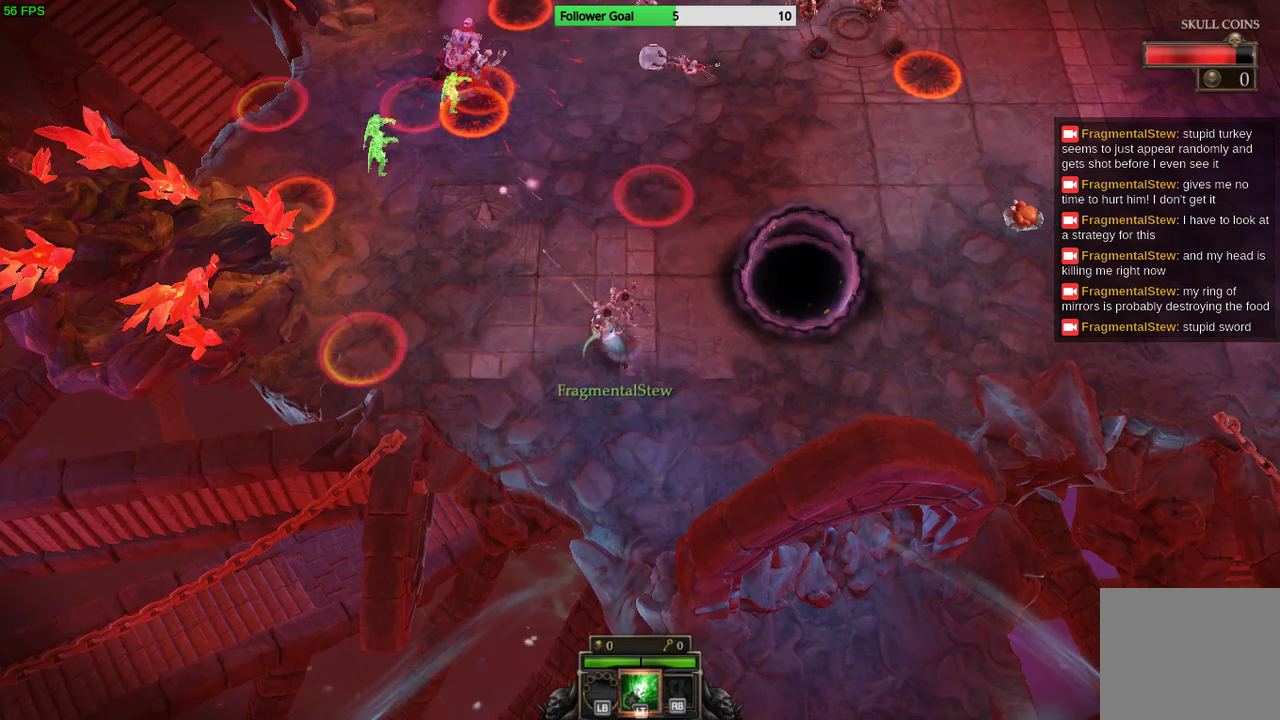
{"buttons": [], "left_stick": "up", "right_stick": "up-left", "events": [[200, "left_stick", "up"]]}
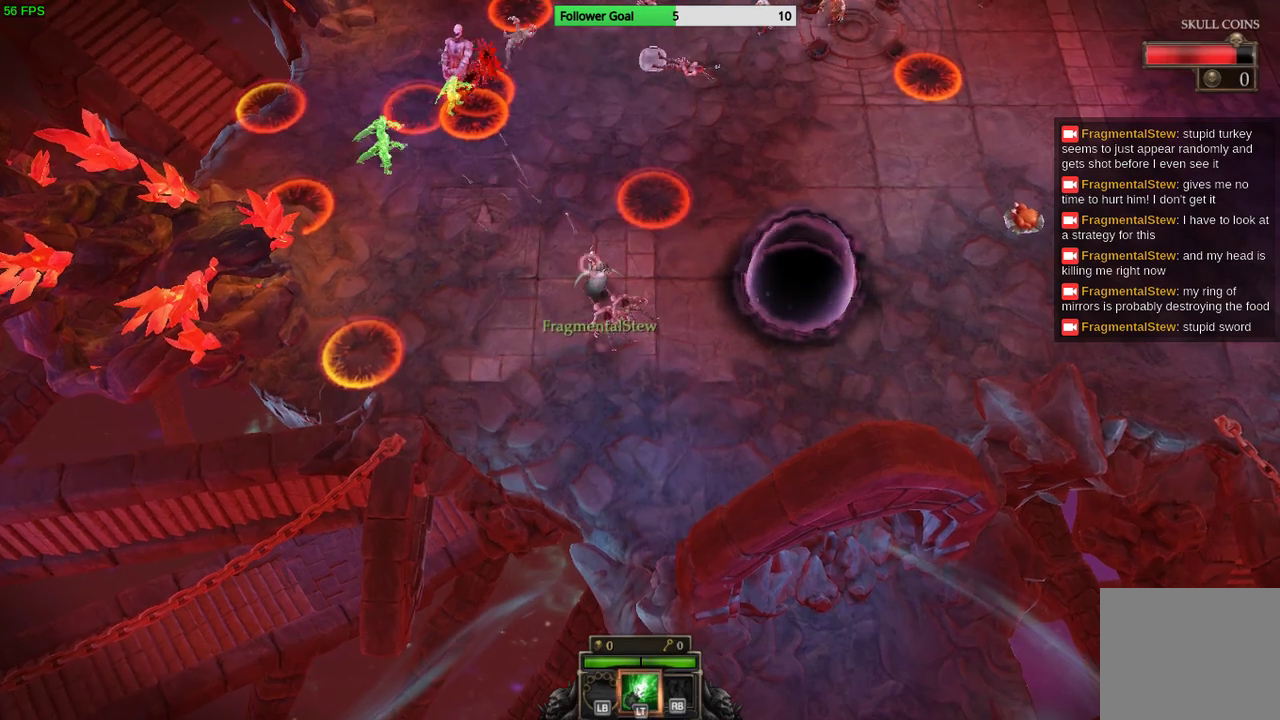
{"buttons": [], "left_stick": "left", "right_stick": "up", "events": [[167, "left_stick", "up-left"], [267, "right_stick", "up"], [500, "left_stick", "left"]]}
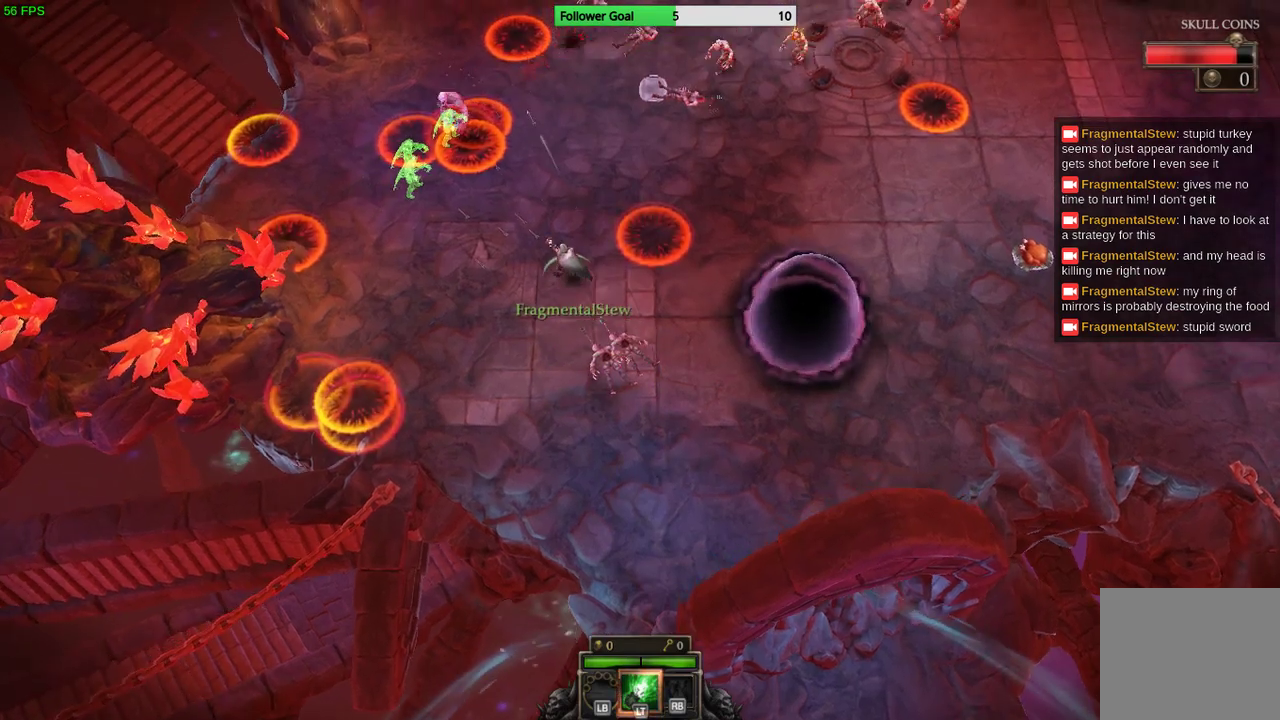
{"buttons": [], "left_stick": "center", "right_stick": "up-right", "events": [[100, "left_stick", "center"], [433, "right_stick", "up-right"]]}
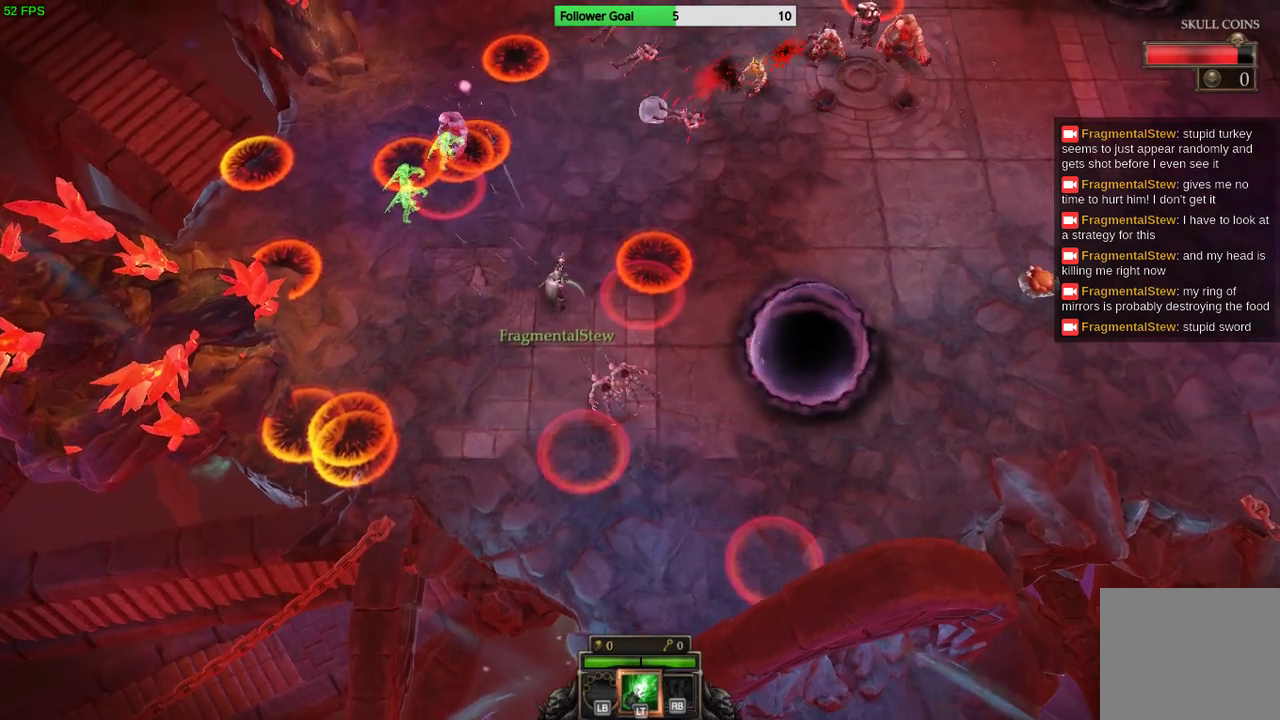
{"buttons": [], "left_stick": "up-right", "right_stick": "up-right", "events": [[67, "left_stick", "left"], [167, "left_stick", "up-left"], [400, "left_stick", "up-right"]]}
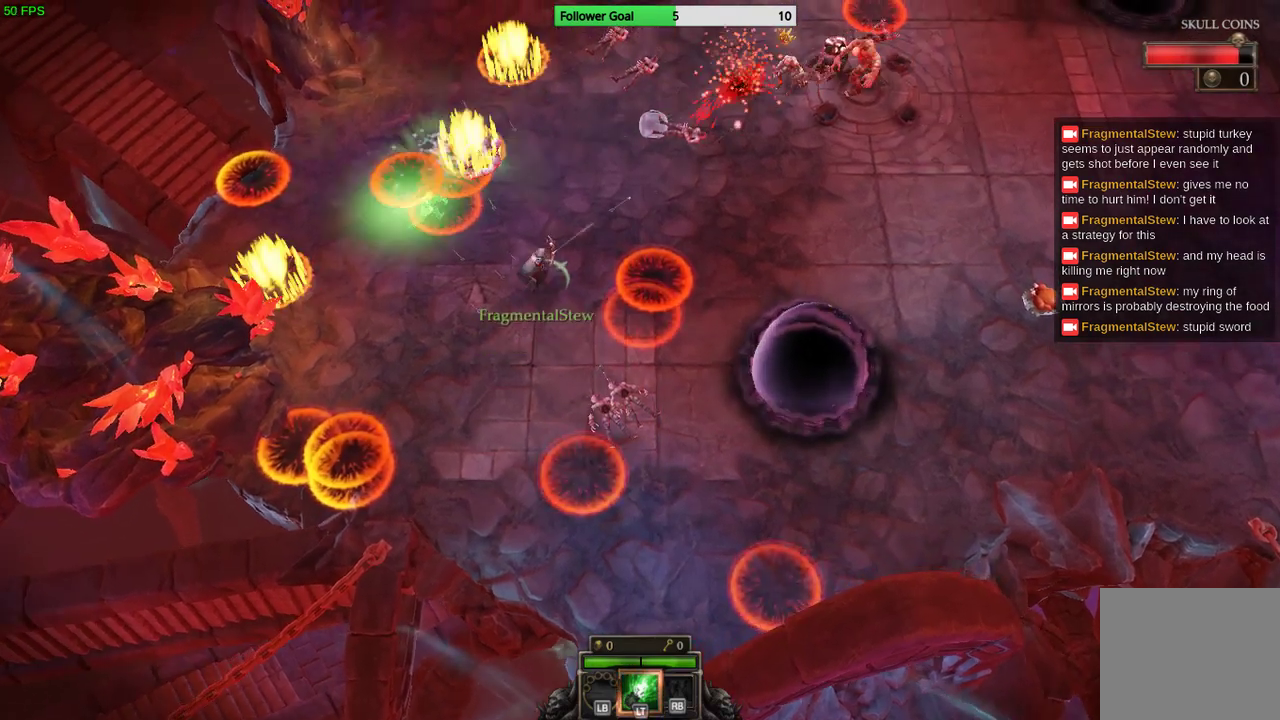
{"buttons": [], "left_stick": "up-right", "right_stick": "up-right", "events": []}
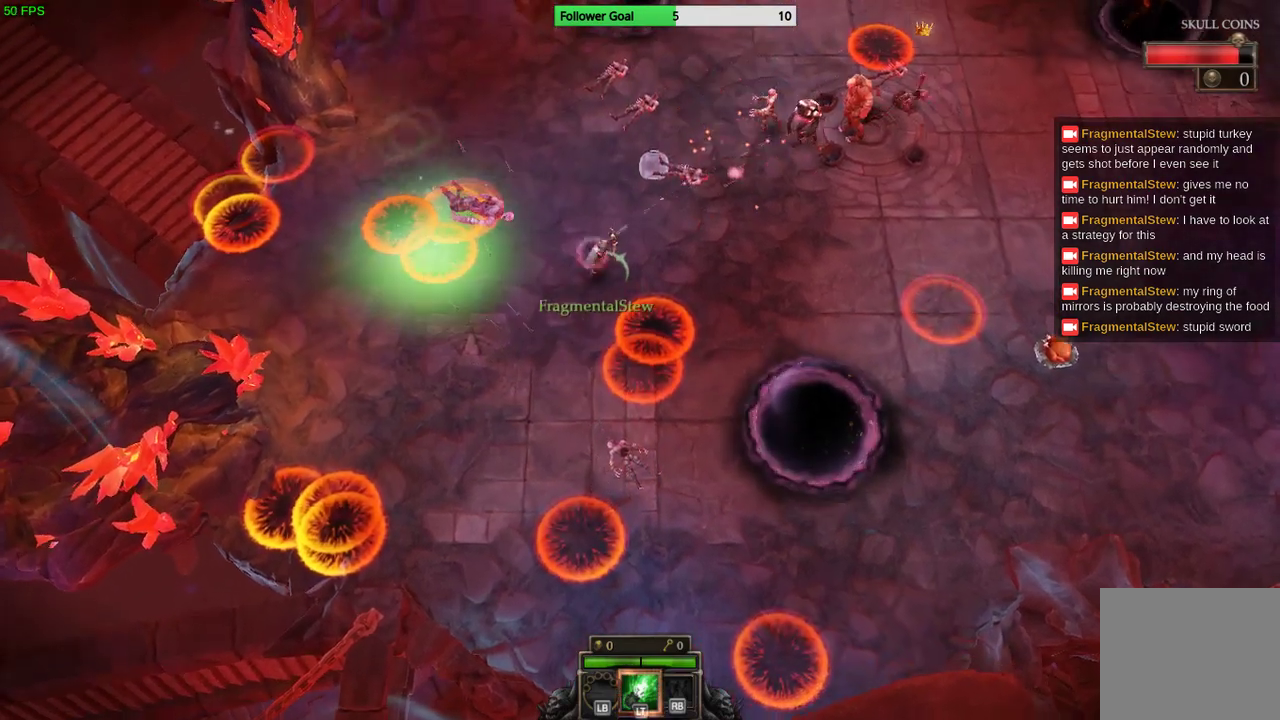
{"buttons": [], "left_stick": "center", "right_stick": "up-right", "events": [[300, "left_stick", "center"]]}
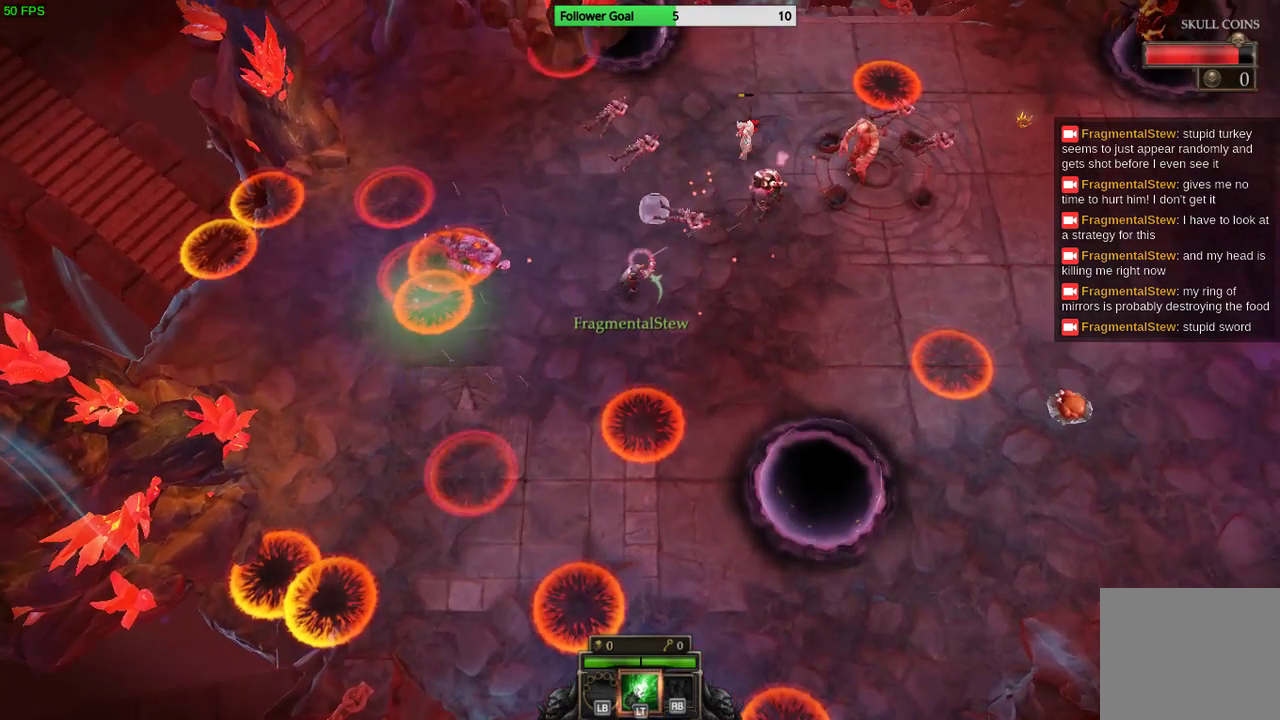
{"buttons": [], "left_stick": "center", "right_stick": "up-right", "events": [[167, "left_stick", "left"], [433, "left_stick", "center"]]}
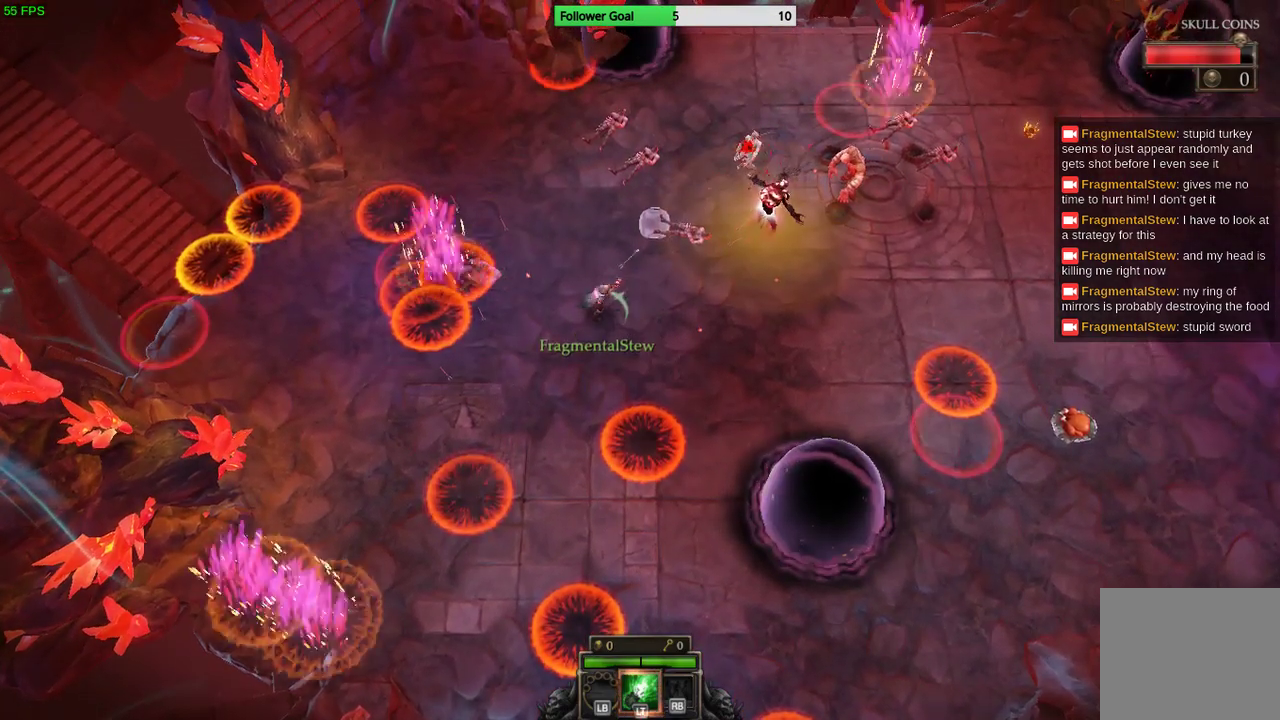
{"buttons": [], "left_stick": "up-left", "right_stick": "up-right", "events": [[200, "left_stick", "up-right"], [500, "left_stick", "up-left"]]}
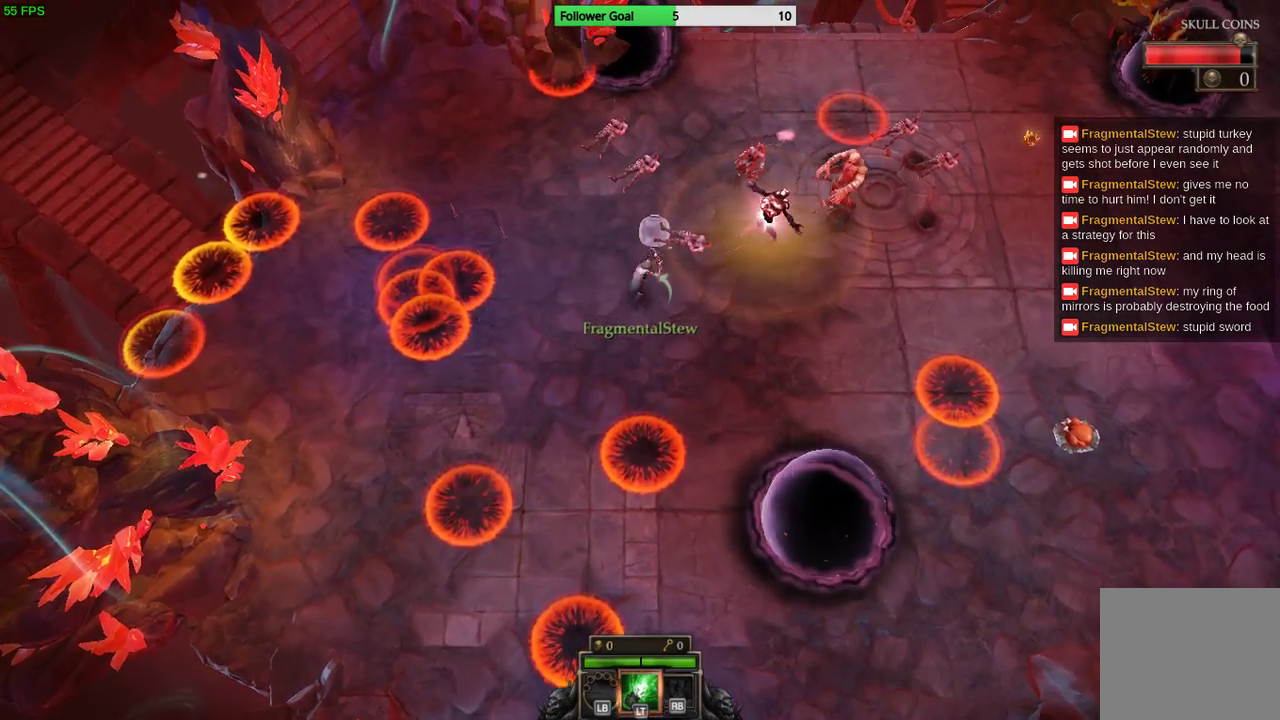
{"buttons": [], "left_stick": "center", "right_stick": "up-right", "events": [[100, "left_stick", "left"], [200, "left_stick", "down-left"], [367, "left_stick", "center"]]}
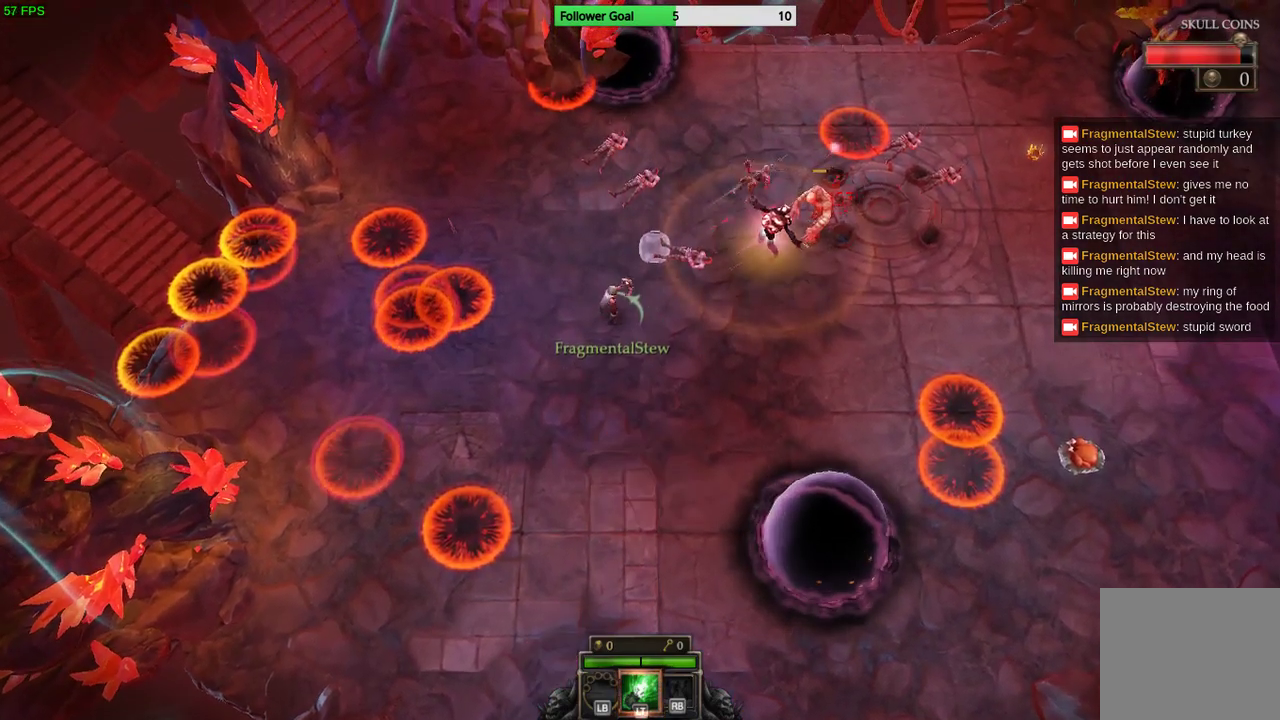
{"buttons": [], "left_stick": "down-right", "right_stick": "up-right", "events": [[333, "left_stick", "down-left"], [467, "left_stick", "down-right"]]}
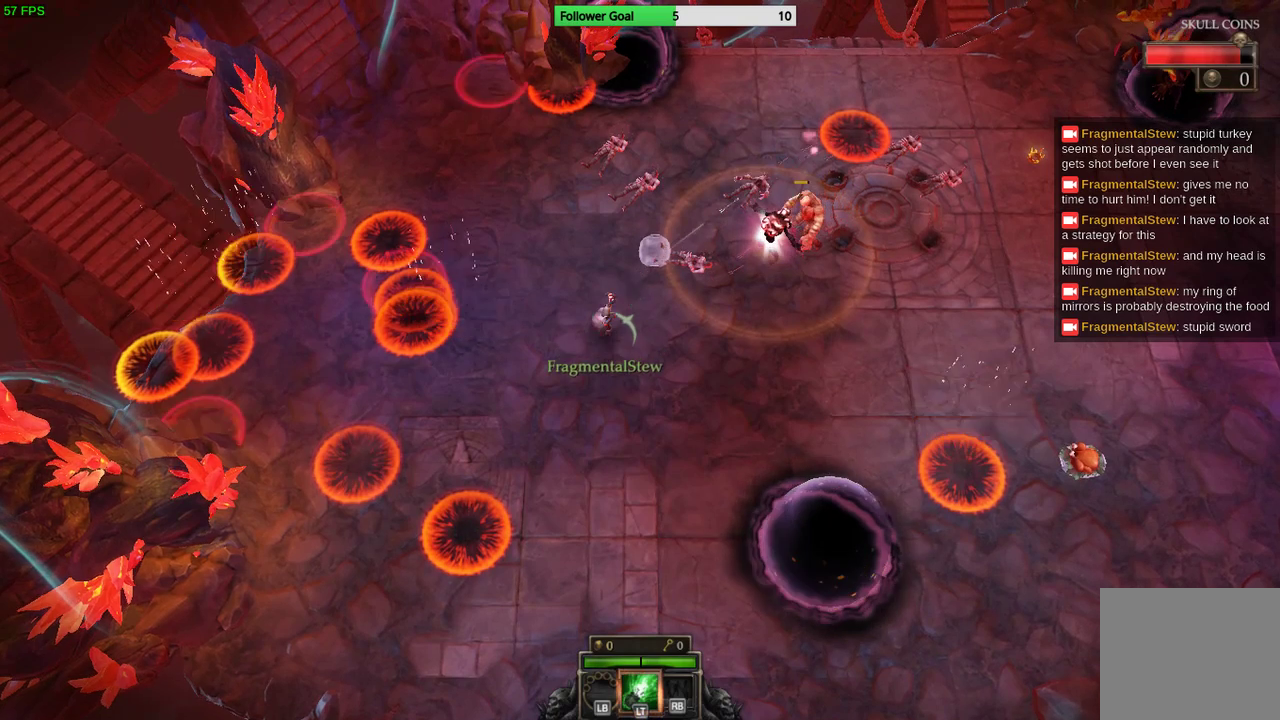
{"buttons": [], "left_stick": "center", "right_stick": "up-right", "events": [[267, "left_stick", "center"]]}
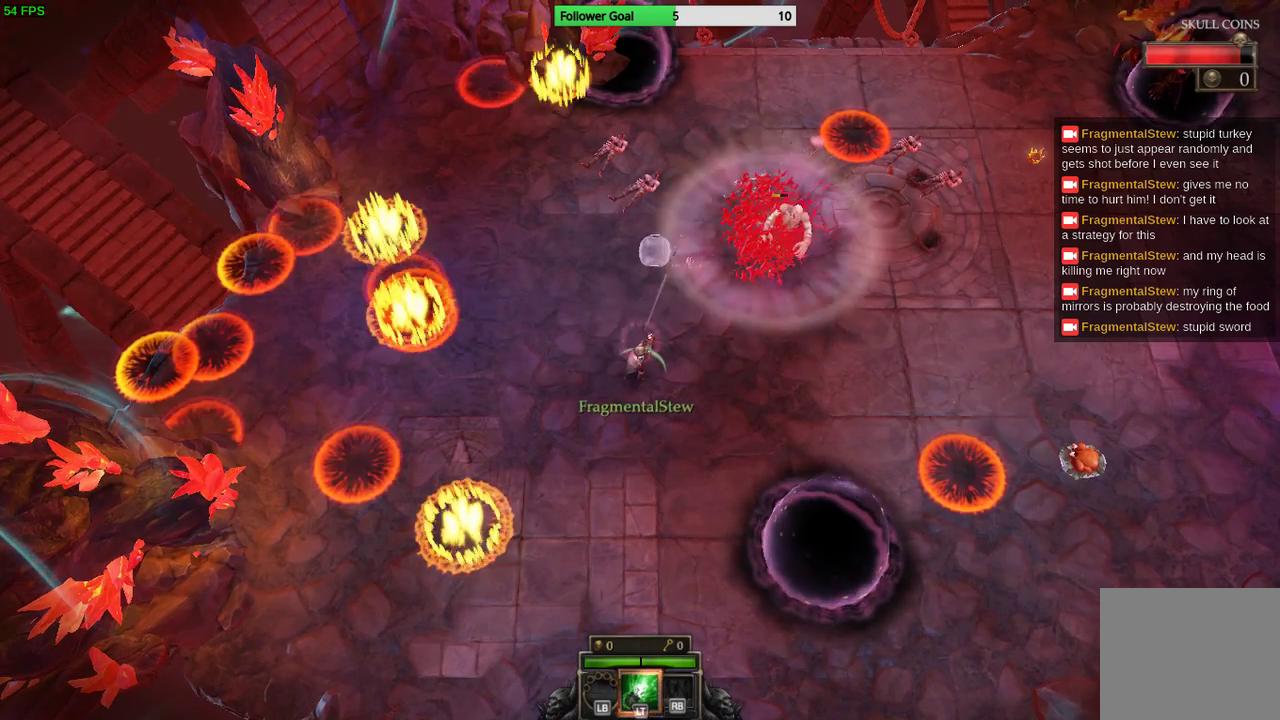
{"buttons": [], "left_stick": "down", "right_stick": "up-right", "events": [[133, "left_stick", "down"]]}
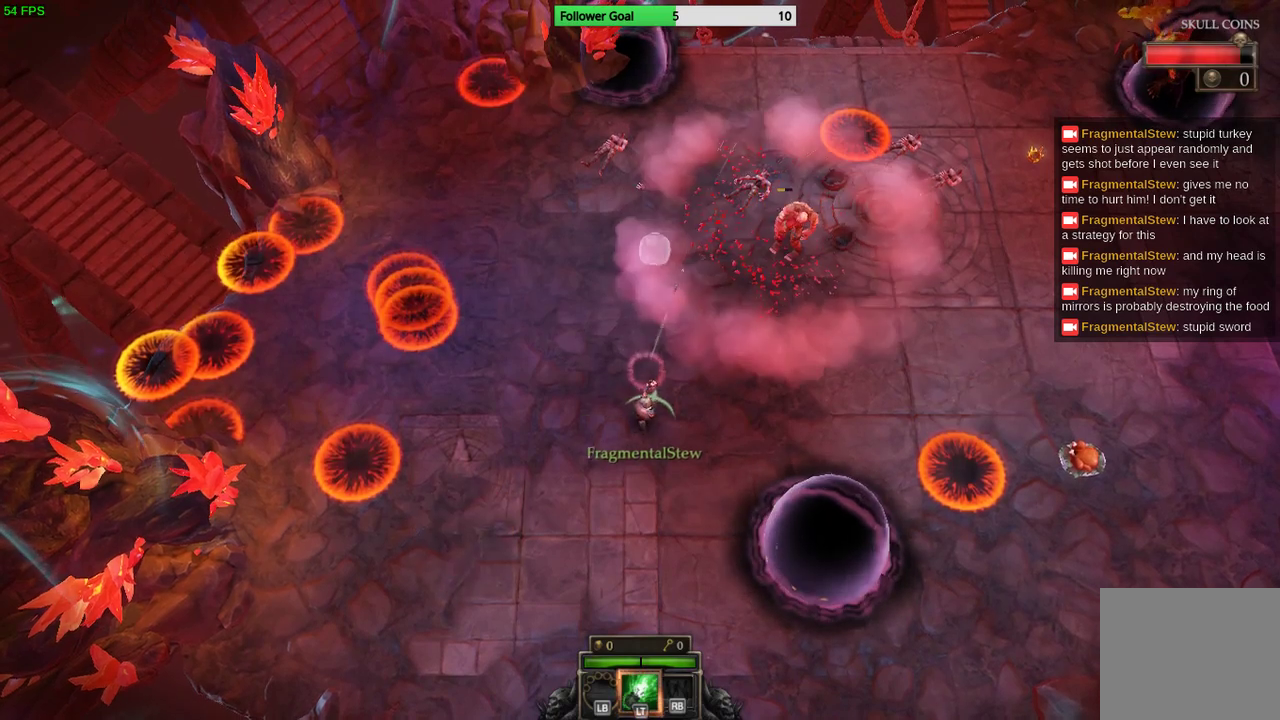
{"buttons": [], "left_stick": "center", "right_stick": "up-right", "events": [[200, "left_stick", "down-left"], [500, "left_stick", "center"]]}
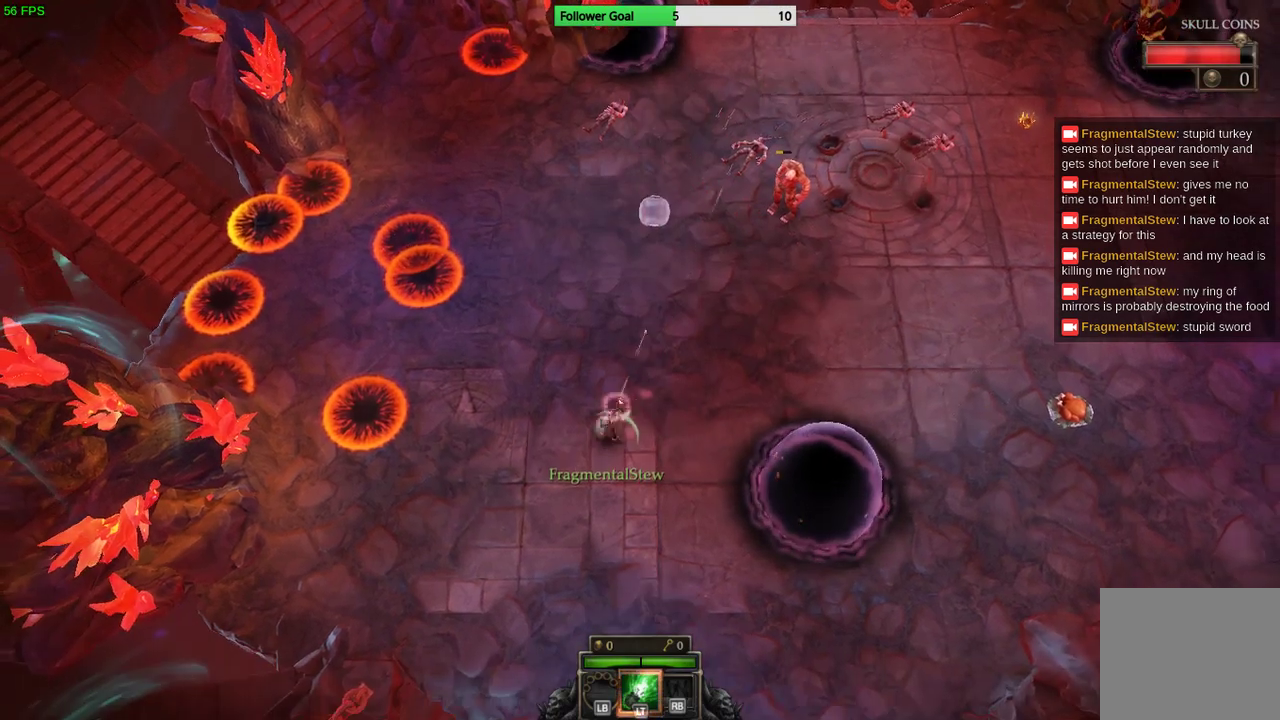
{"buttons": [], "left_stick": "up-right", "right_stick": "up-right", "events": [[400, "left_stick", "up-right"]]}
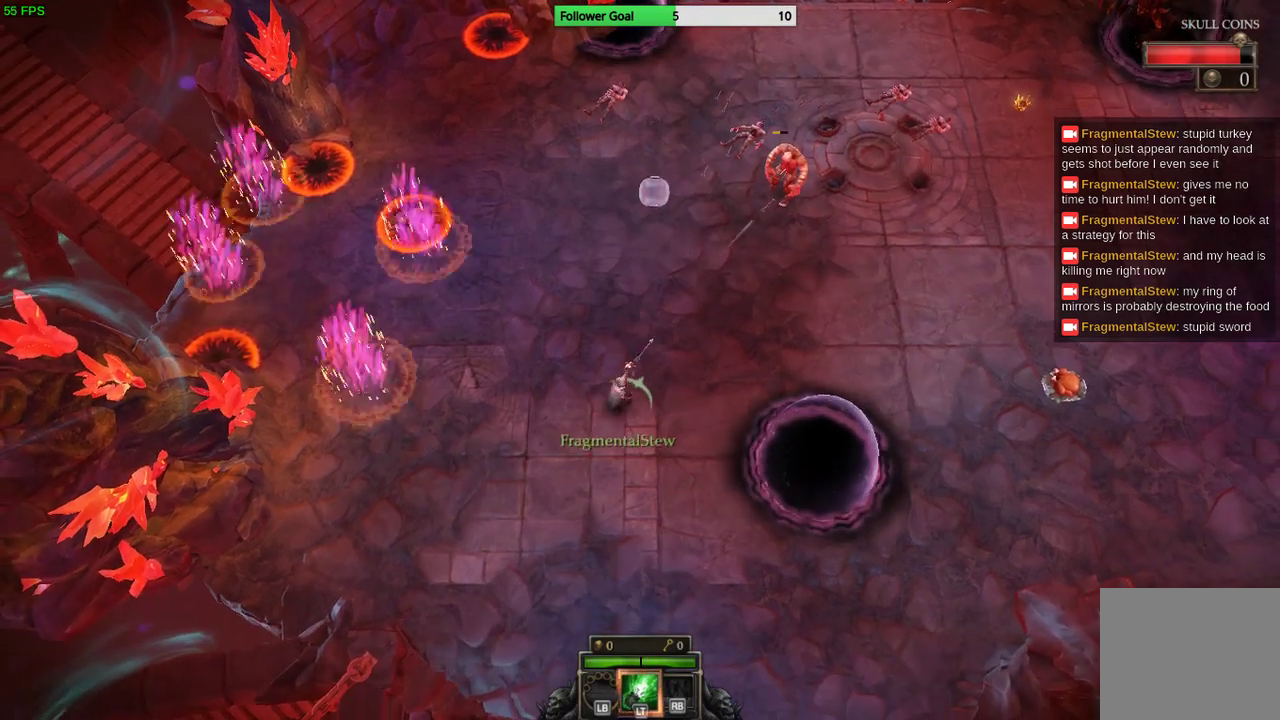
{"buttons": [], "left_stick": "down-left", "right_stick": "up-right", "events": [[233, "left_stick", "center"], [433, "left_stick", "down-left"]]}
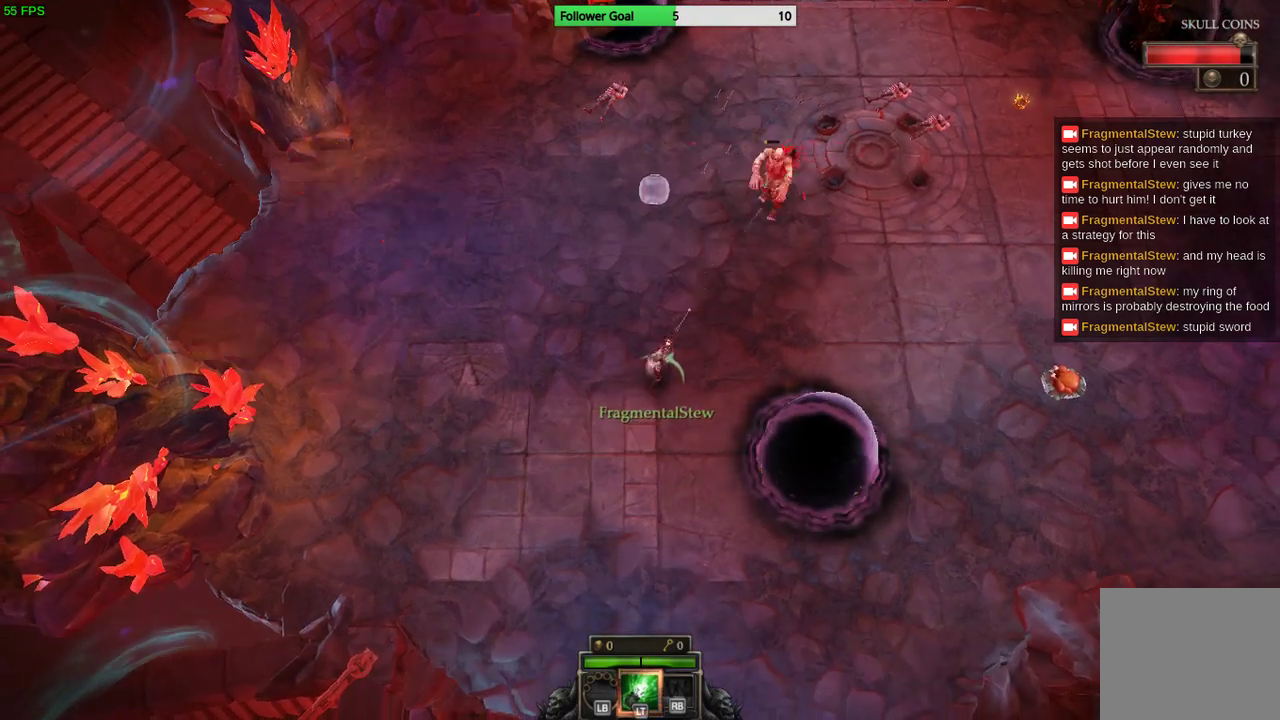
{"buttons": [], "left_stick": "center", "right_stick": "up-right", "events": [[300, "left_stick", "left"], [500, "left_stick", "center"]]}
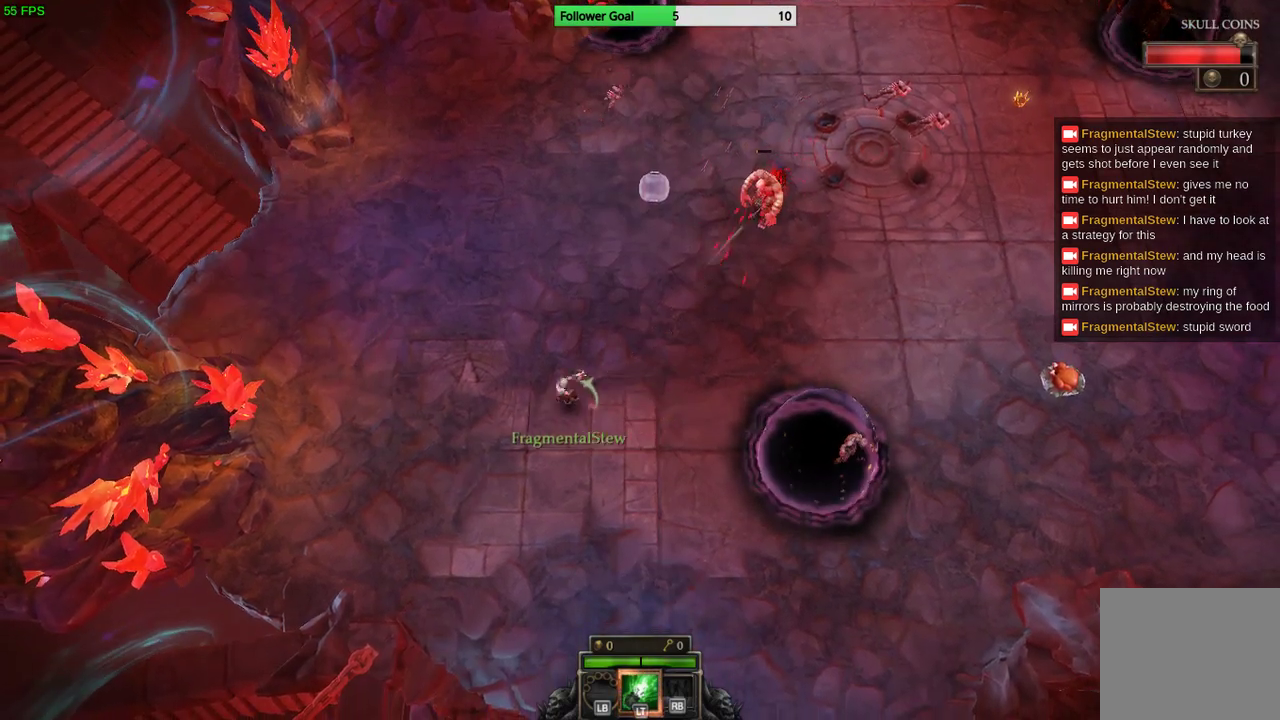
{"buttons": [], "left_stick": "up-left", "right_stick": "up-right", "events": [[133, "left_stick", "right"], [367, "left_stick", "up-right"], [500, "left_stick", "up-left"]]}
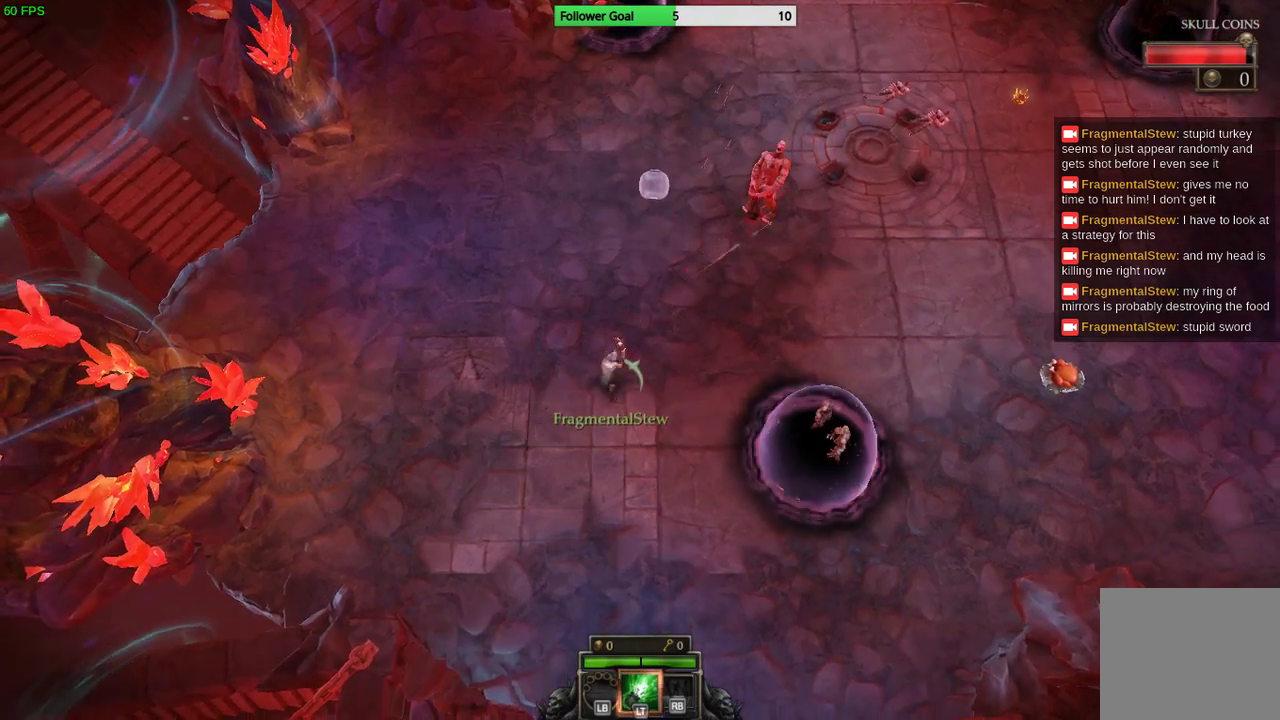
{"buttons": [], "left_stick": "up", "right_stick": "up-right", "events": [[233, "left_stick", "up"], [333, "left_stick", "up-right"], [500, "left_stick", "up"]]}
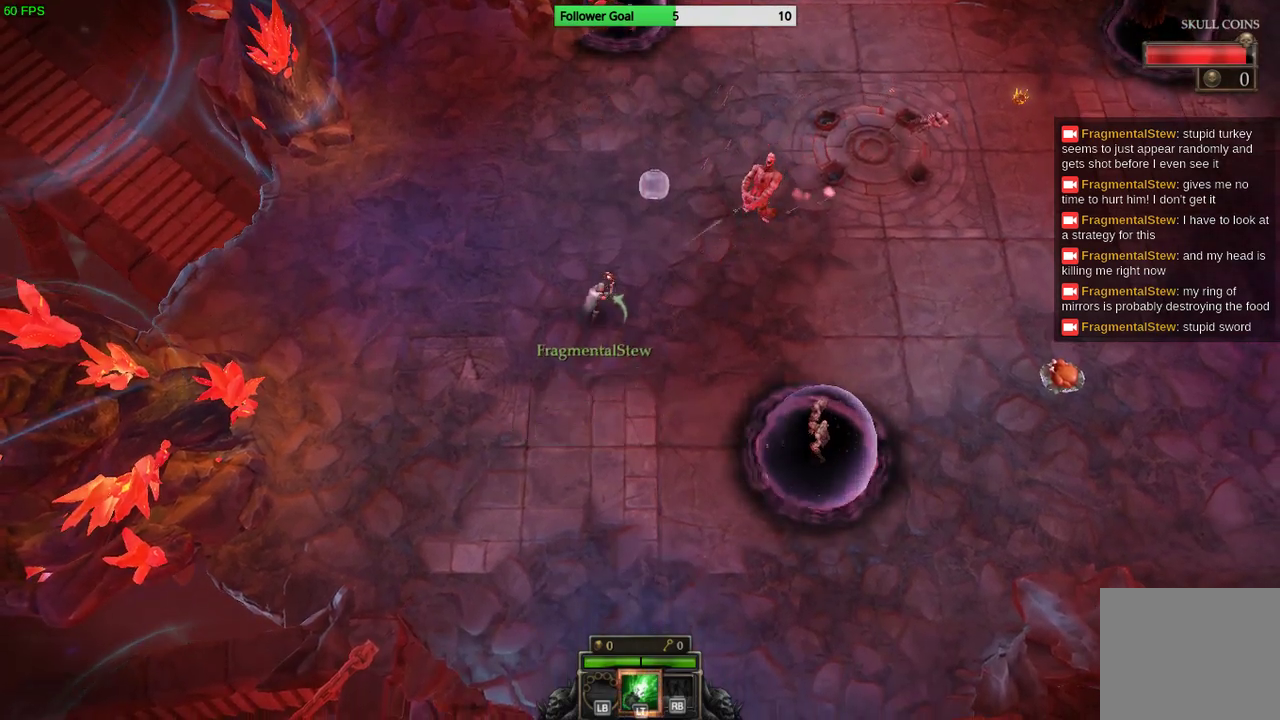
{"buttons": [], "left_stick": "left", "right_stick": "right", "events": [[33, "left_stick", "up-left"], [367, "left_stick", "left"], [500, "right_stick", "right"]]}
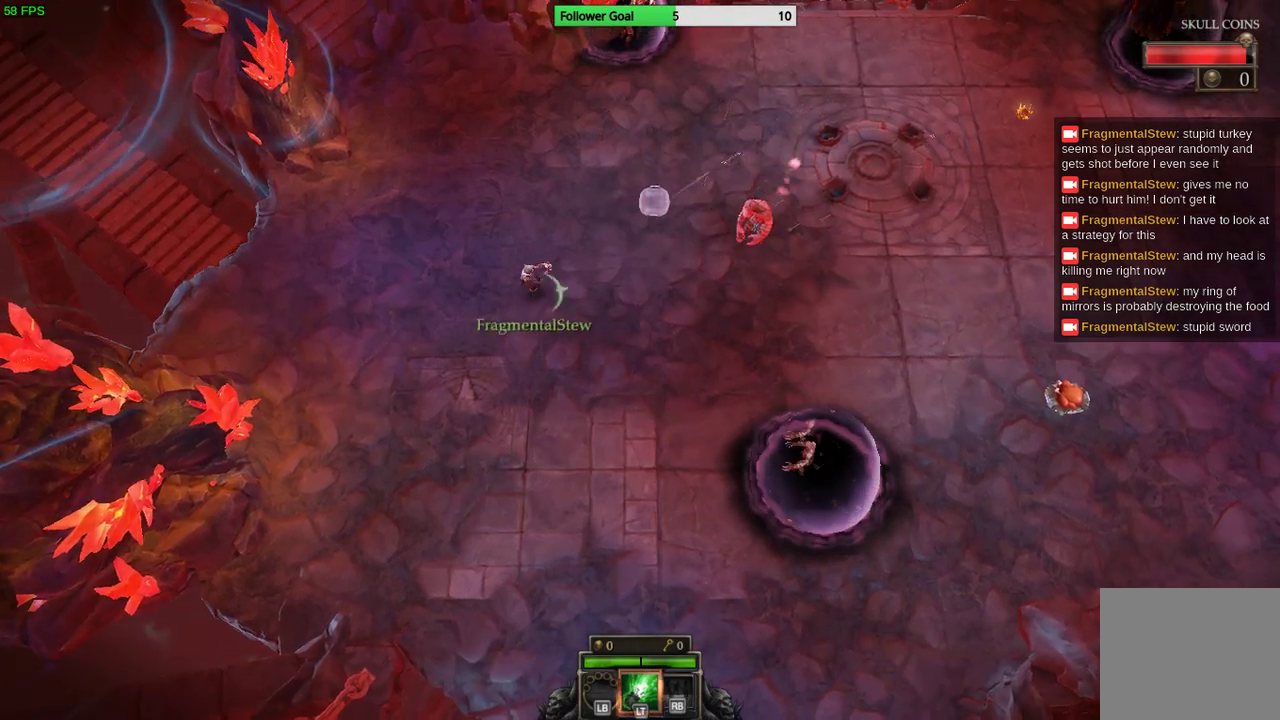
{"buttons": [], "left_stick": "down", "right_stick": "center", "events": [[67, "left_stick", "center"], [100, "right_stick", "down-right"], [200, "right_stick", "center"], [367, "left_stick", "down"]]}
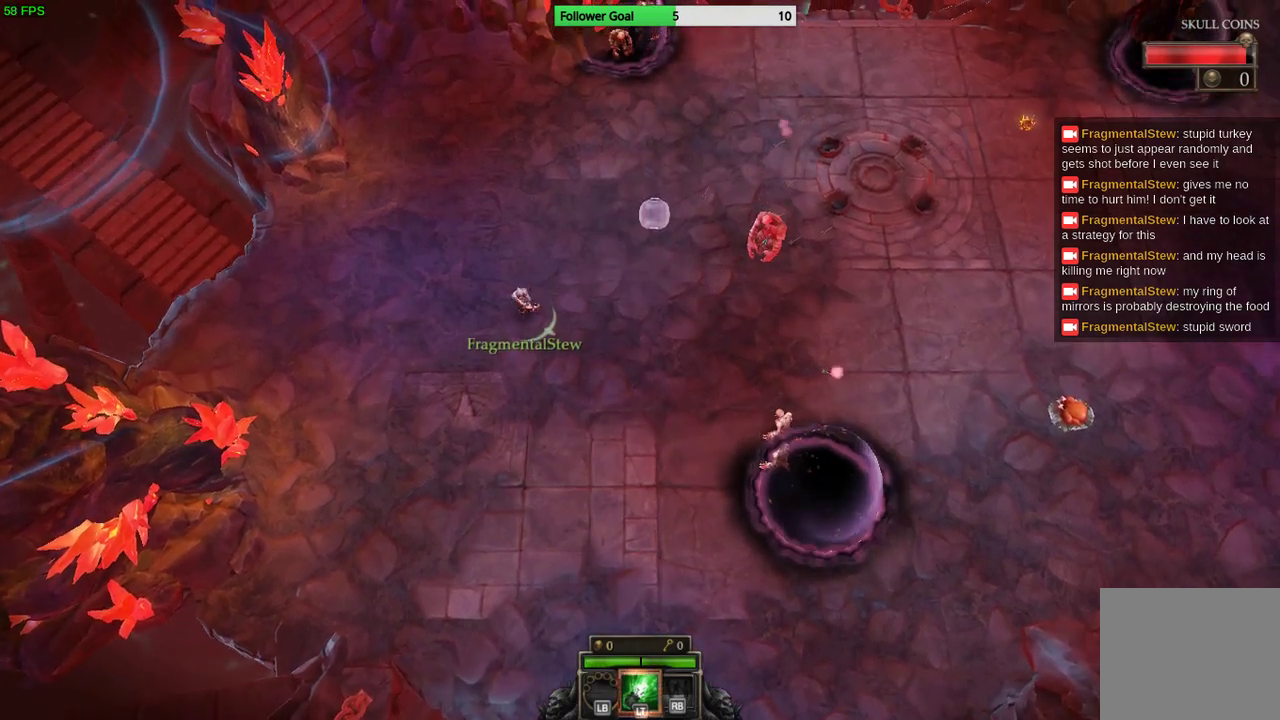
{"buttons": [], "left_stick": "center", "right_stick": "right", "events": [[100, "right_stick", "right"], [133, "left_stick", "center"], [333, "left_stick", "right"], [467, "left_stick", "center"]]}
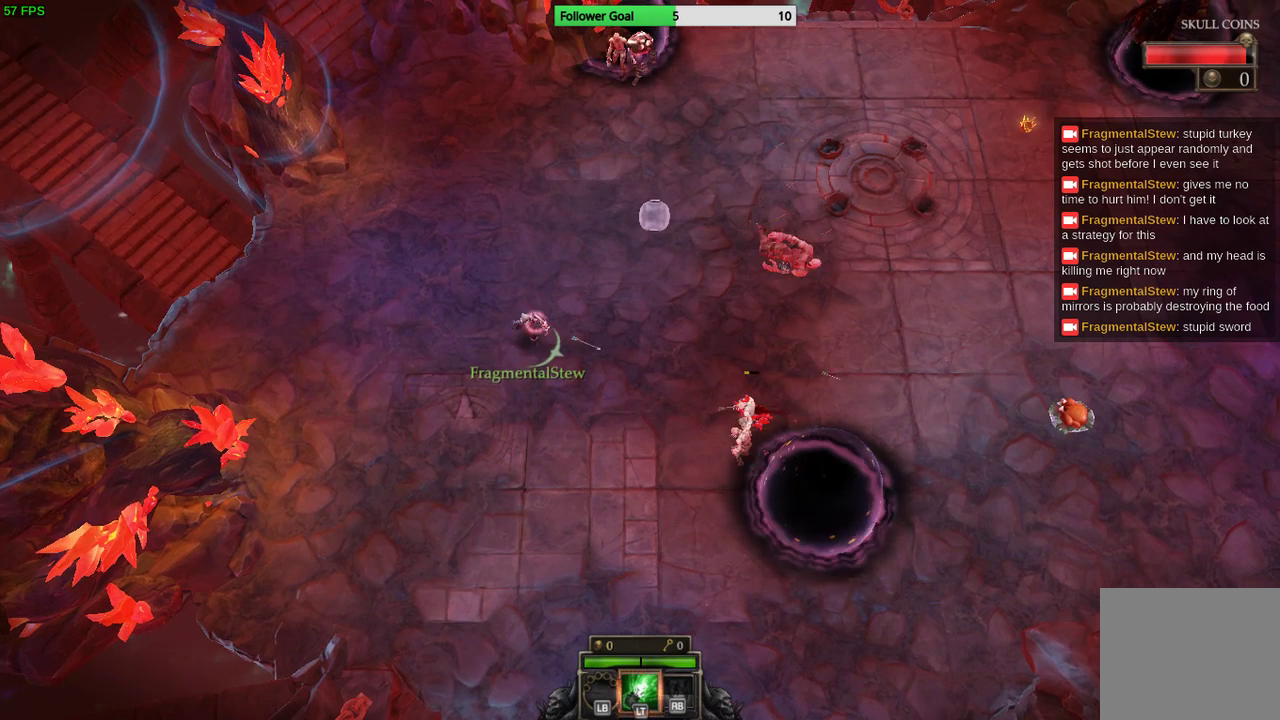
{"buttons": [], "left_stick": "center", "right_stick": "down-right", "events": [[67, "right_stick", "down-right"], [167, "left_stick", "up"], [467, "left_stick", "center"]]}
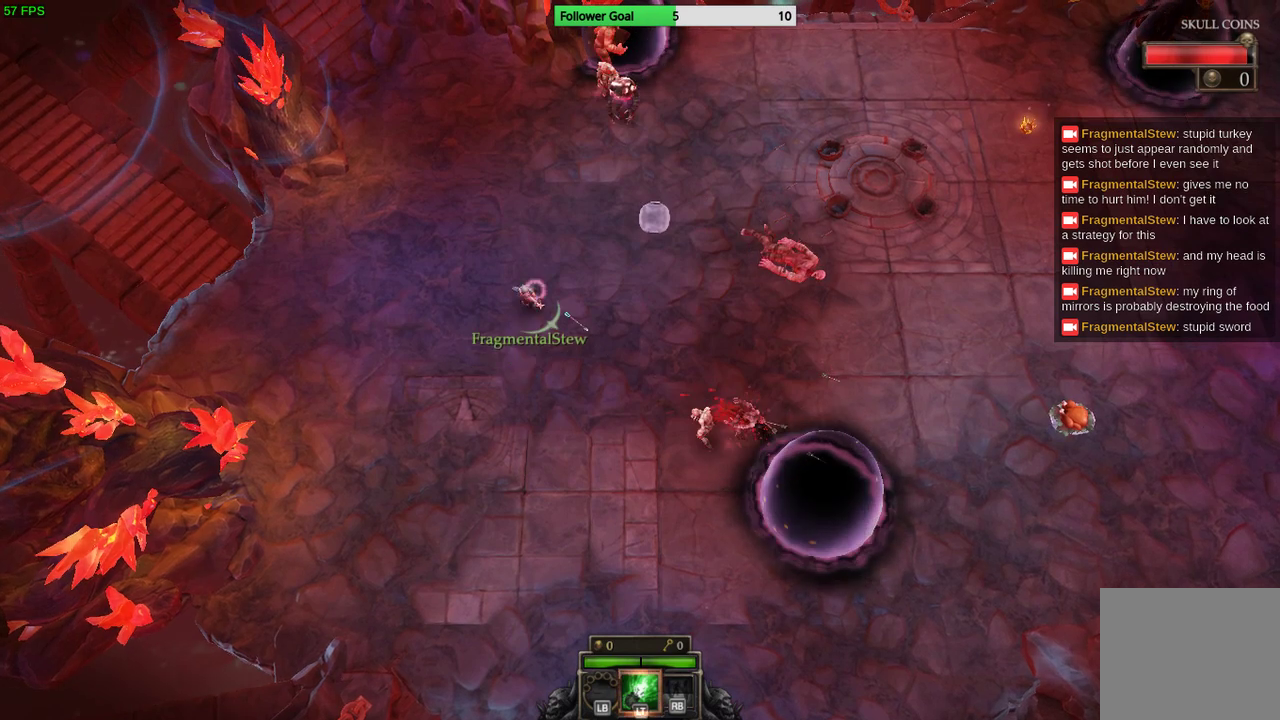
{"buttons": [], "left_stick": "down", "right_stick": "down-right", "events": [[133, "left_stick", "left"], [267, "left_stick", "down-left"], [467, "left_stick", "down"]]}
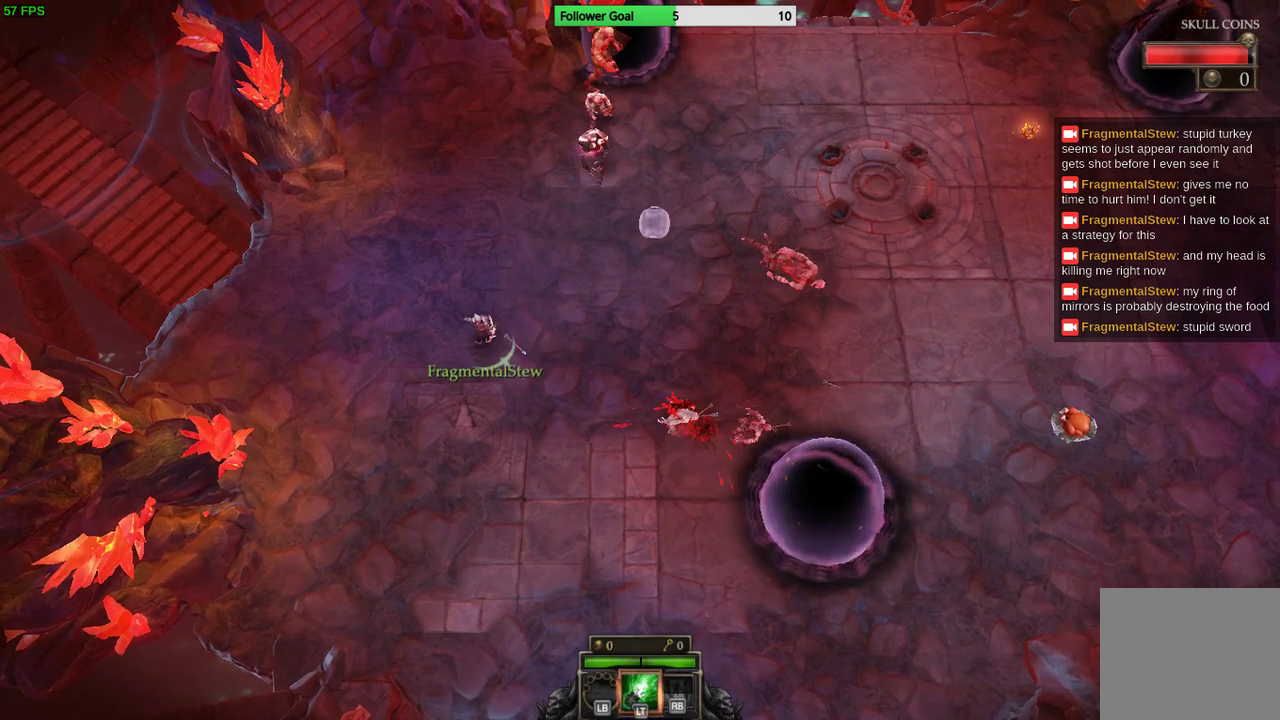
{"buttons": [], "left_stick": "down-right", "right_stick": "up-right", "events": [[200, "right_stick", "right"], [267, "left_stick", "down-right"], [367, "right_stick", "up-right"]]}
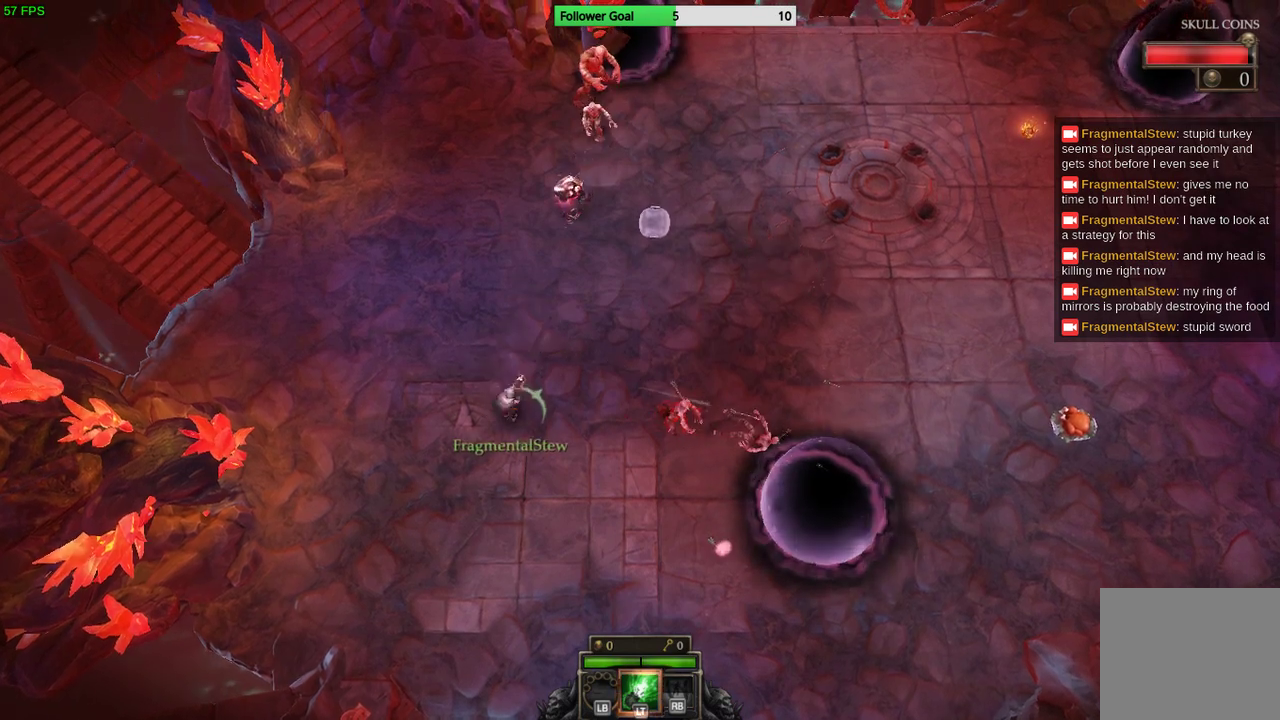
{"buttons": [], "left_stick": "up", "right_stick": "center", "events": [[33, "right_stick", "up"], [167, "left_stick", "up-right"], [233, "left_stick", "up"], [267, "right_stick", "center"]]}
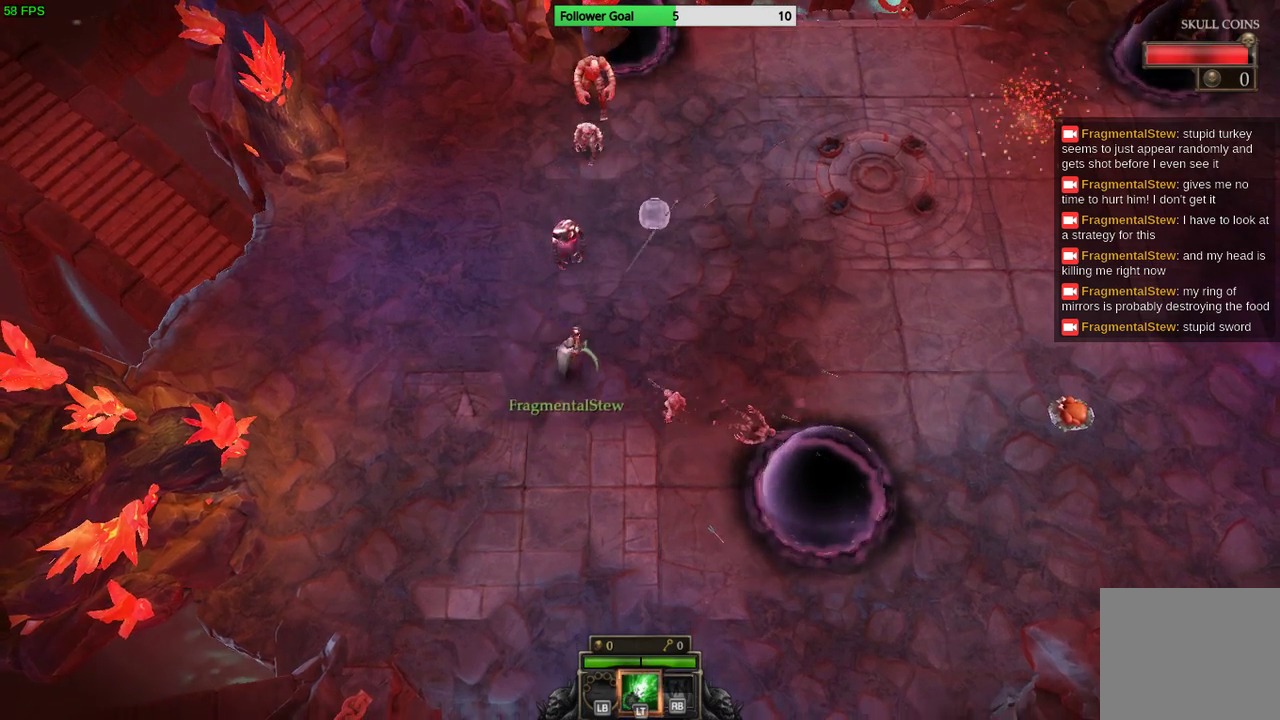
{"buttons": [], "left_stick": "down", "right_stick": "up", "events": [[33, "right_stick", "up"], [133, "left_stick", "right"], [233, "left_stick", "down"]]}
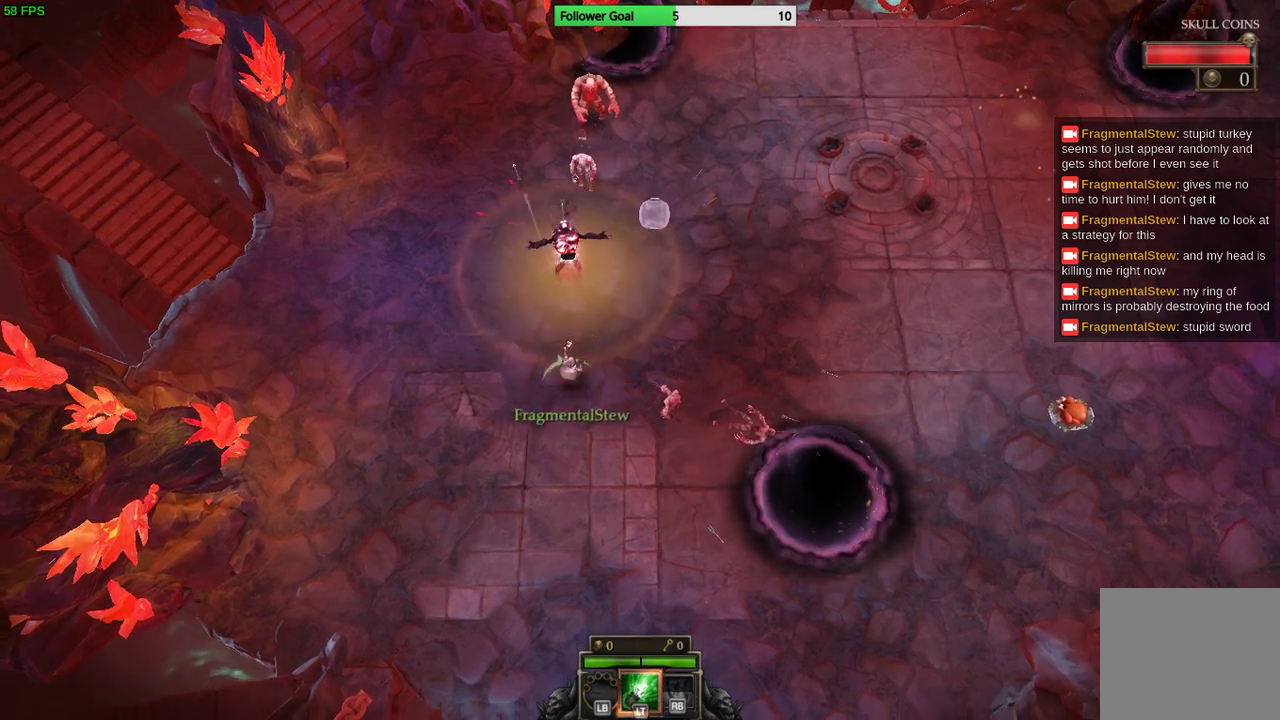
{"buttons": [], "left_stick": "right", "right_stick": "up", "events": [[67, "left_stick", "down-left"], [267, "left_stick", "center"], [333, "left_stick", "right"]]}
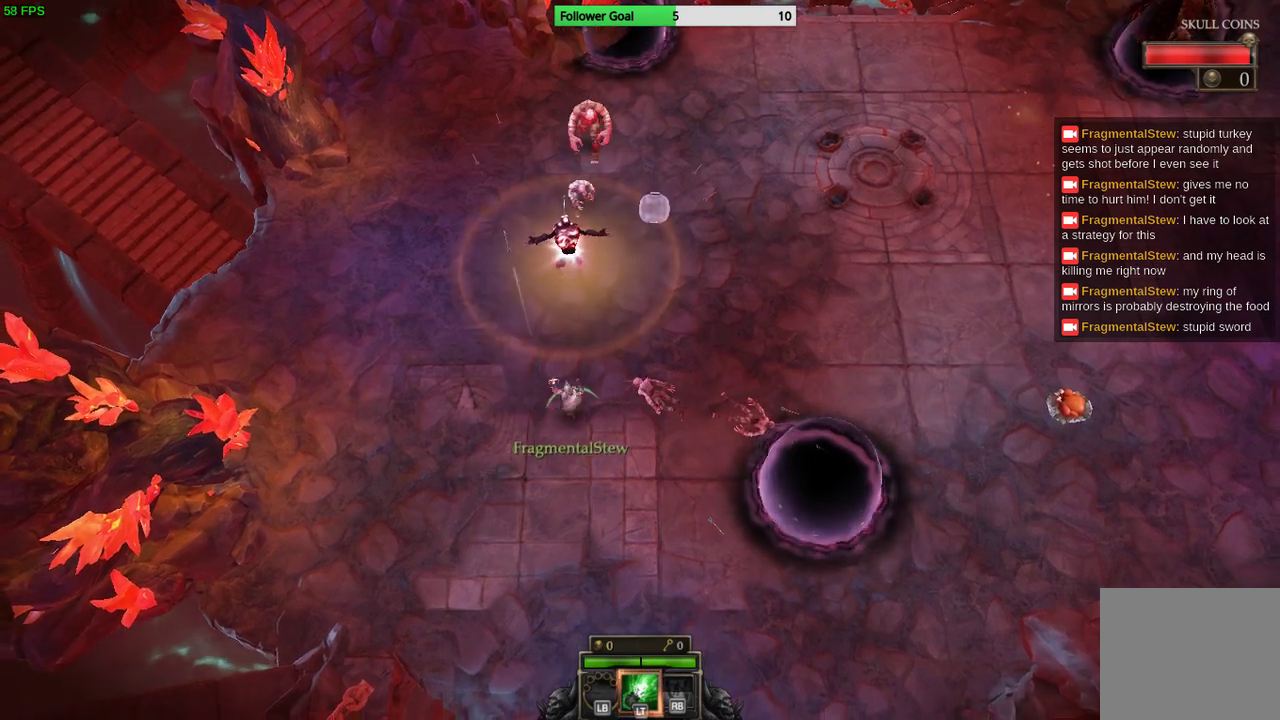
{"buttons": [], "left_stick": "down", "right_stick": "up", "events": [[100, "left_stick", "down-right"], [267, "left_stick", "down"]]}
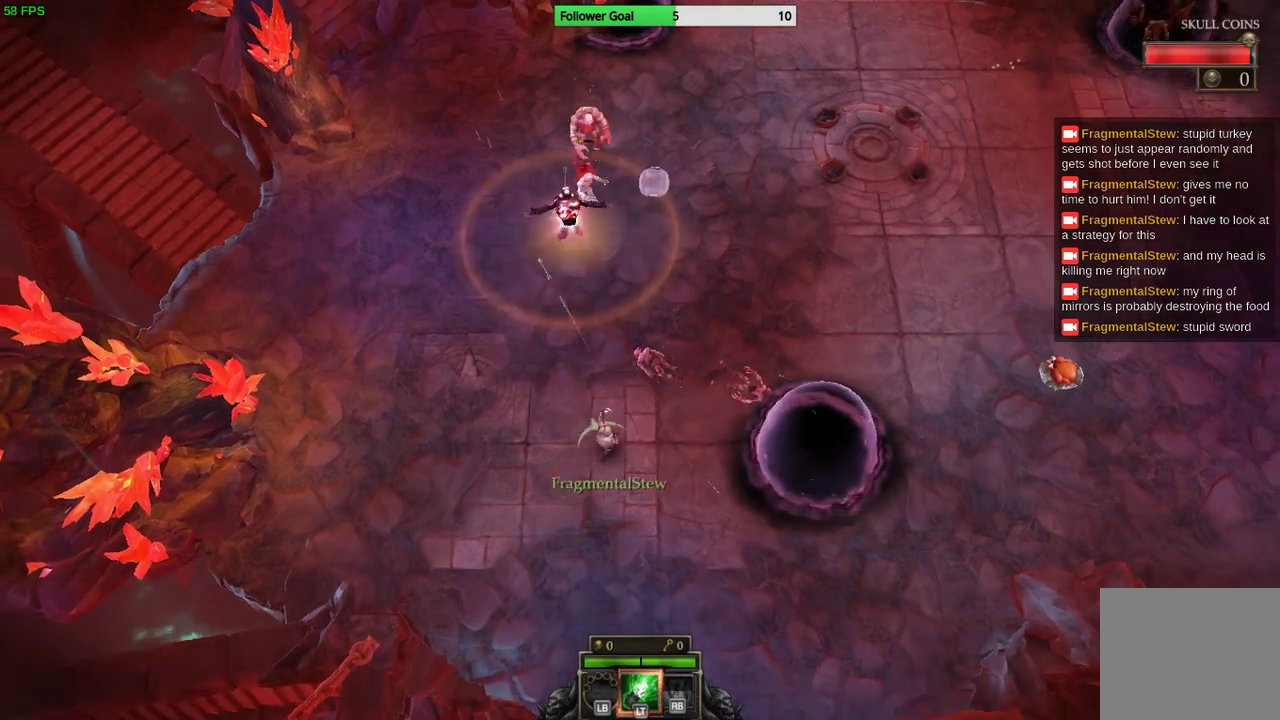
{"buttons": [], "left_stick": "center", "right_stick": "up", "events": [[467, "left_stick", "center"]]}